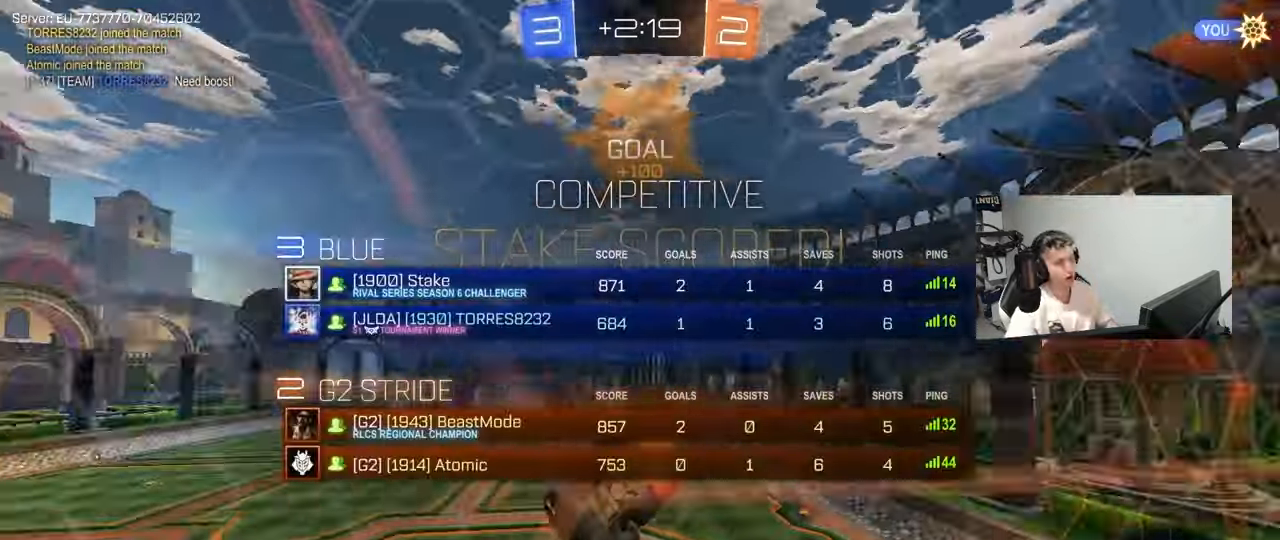
Gameplay with keyboard and mouse; each line is a JSON object with the keys and mouse buttons held at the frame after it. "events" lists presses ("down") and releases ("up") of "1", "2", "3", "4", "5", "a", "alt", "c", "caps_lock", "ctrl", "d", "e", "f", "g", "q", "r", "s", "shift", "space", "t", "tab", "v", "w", "x", "z", "mouse_left", "mouse_wheel" and "mouse_right" between this image and that frame as [ms after this image, input, new state], when the widget could be followed in between. "mouse_left", "mouse_wheel", "mouse_right" = the "left", "wheel", "right" buttons of the "mouse" list. No other keys are recorded. "wheel" means that the mouse wheel is clicked or scrolled. "mouse_move" is the direction in which the mouse moves at that frame (one of eight, or "still"), when it could be read.
{"keys": ["a", "q", "w"], "mouse": ["left"], "mouse_move": "still", "events": [[67, "mouse_right", "up"], [167, "mouse_right", "down"], [167, "tab", "up"], [217, "s", "up"], [300, "d", "down"], [300, "mouse_right", "up"], [300, "w", "down"], [400, "mouse_left", "down"], [400, "q", "down"], [450, "a", "down"], [450, "d", "up"]]}
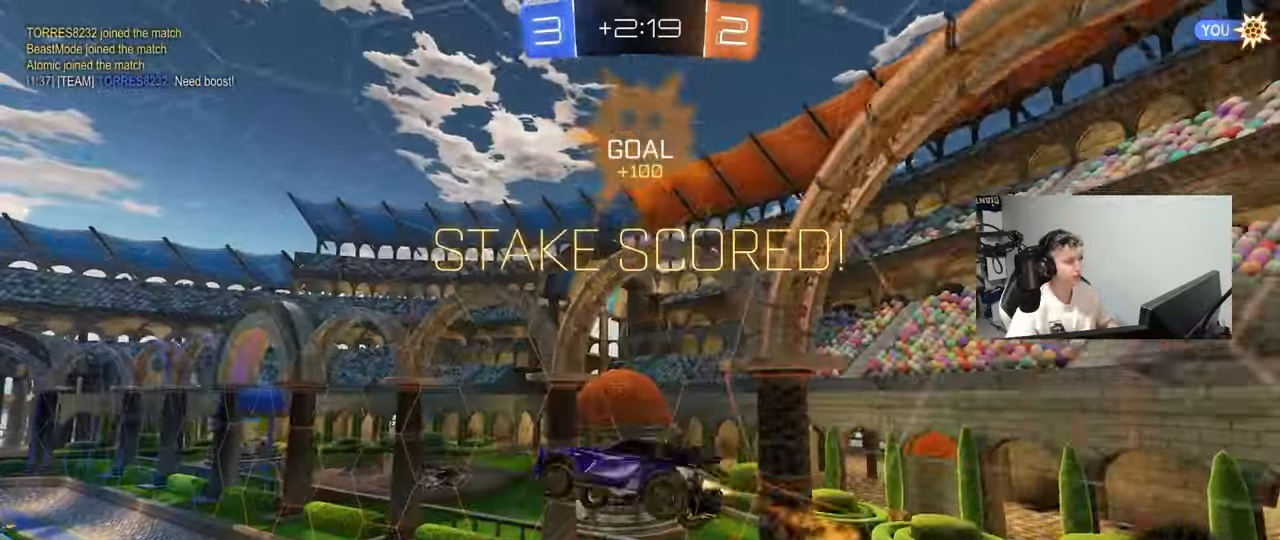
{"keys": [], "mouse": [], "mouse_move": "still", "events": [[283, "a", "up"], [283, "q", "up"], [317, "w", "up"], [417, "mouse_left", "up"], [417, "tab", "down"], [500, "tab", "up"]]}
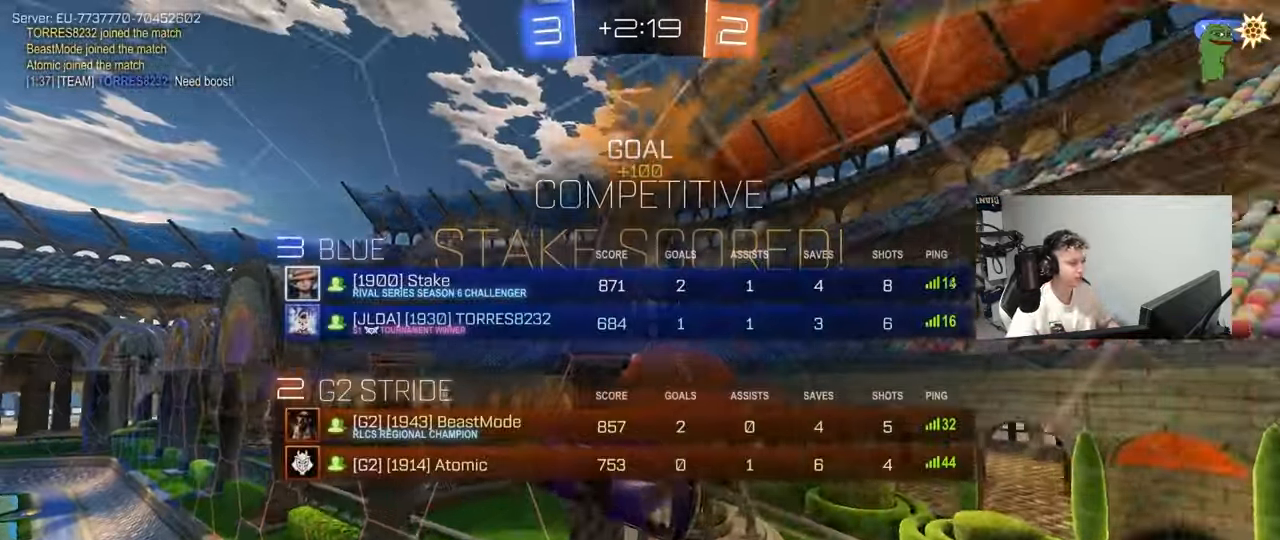
{"keys": ["tab"], "mouse": ["left", "right"], "mouse_move": "still", "events": [[100, "w", "down"], [150, "a", "down"], [250, "mouse_left", "down"], [333, "a", "up"], [433, "tab", "down"], [483, "mouse_right", "down"], [483, "w", "up"]]}
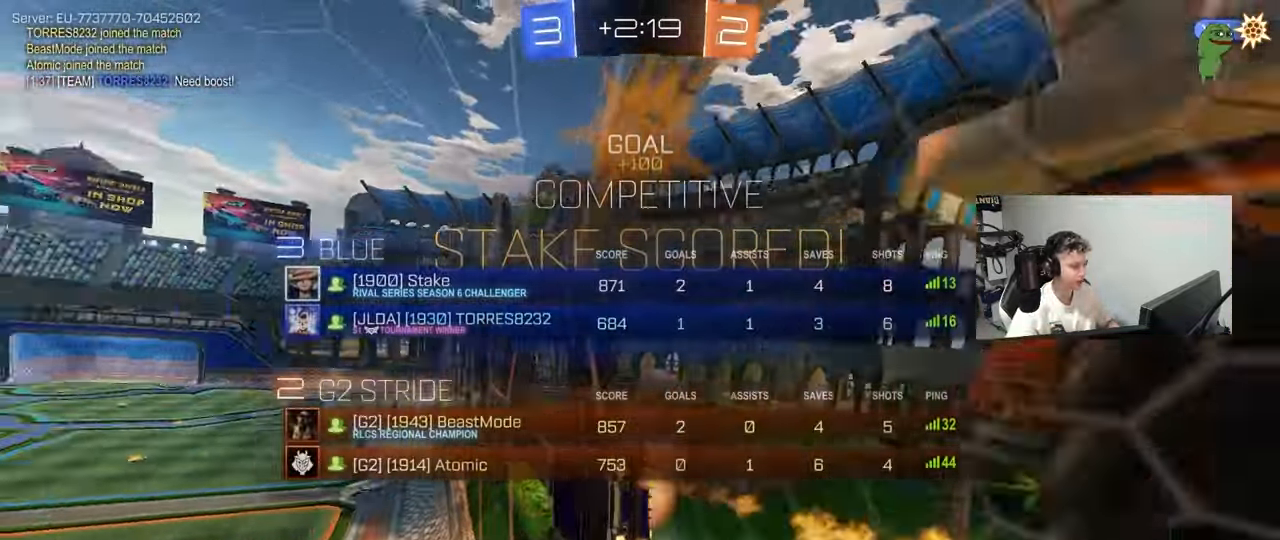
{"keys": ["a", "d", "q", "s"], "mouse": ["left"], "mouse_move": "still", "events": [[17, "tab", "up"], [67, "d", "down"], [217, "mouse_right", "up"], [217, "q", "down"], [267, "w", "down"], [300, "a", "down"], [350, "mouse_right", "down"], [400, "w", "up"], [450, "s", "down"], [500, "mouse_right", "up"]]}
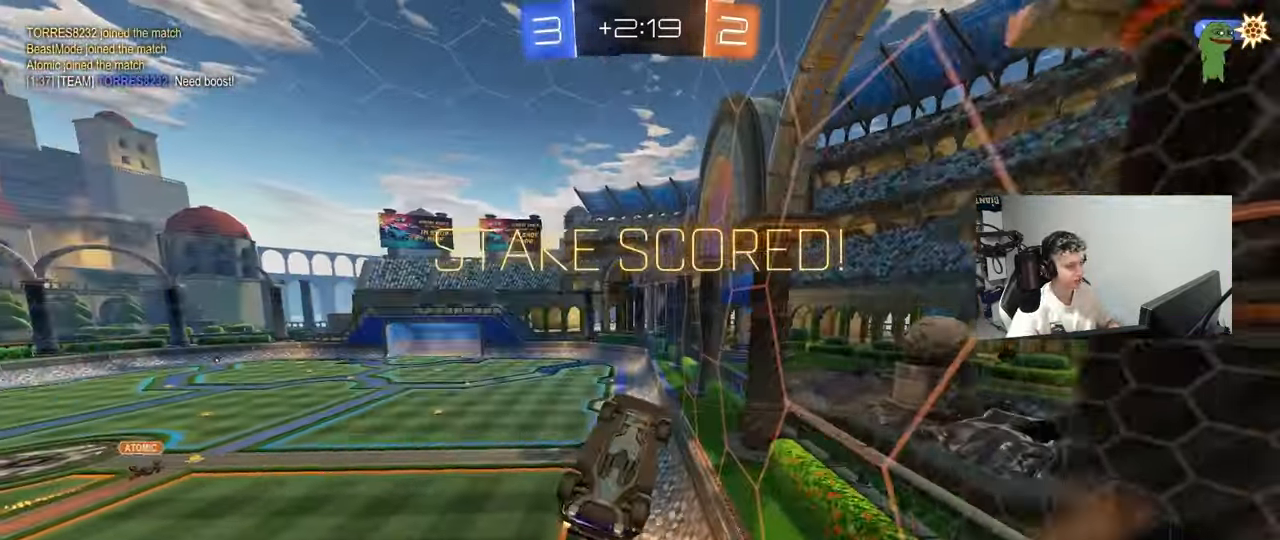
{"keys": ["d", "s", "tab"], "mouse": [], "mouse_move": "still", "events": [[133, "a", "up"], [183, "s", "up"], [233, "d", "up"], [233, "q", "up"], [267, "mouse_left", "up"], [317, "tab", "down"], [467, "d", "down"], [467, "s", "down"]]}
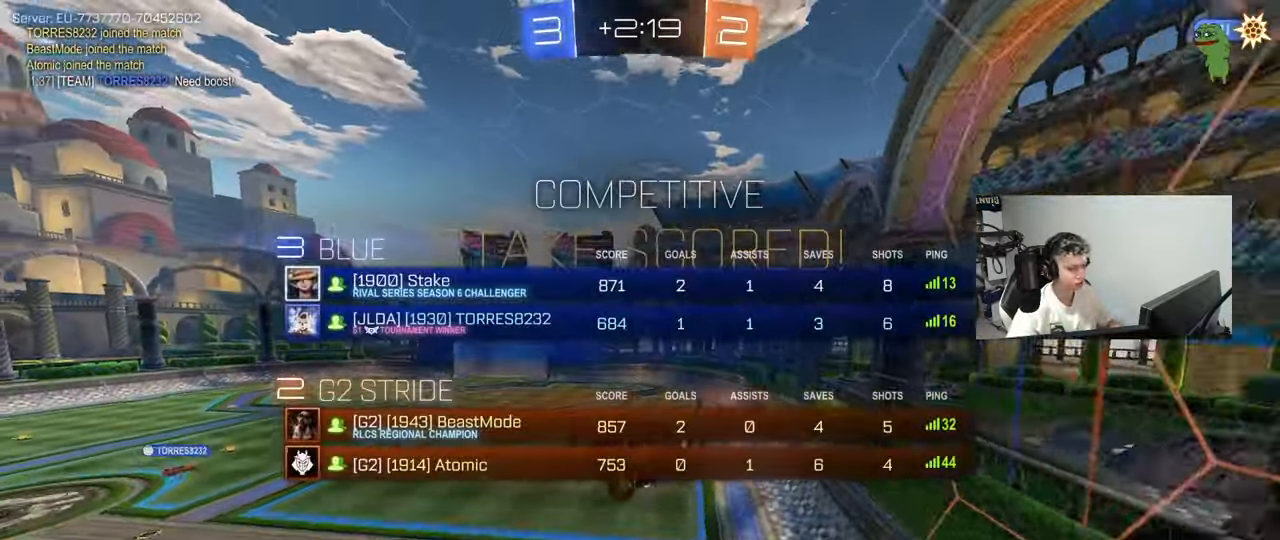
{"keys": ["d", "q", "w"], "mouse": [], "mouse_move": "still", "events": [[17, "tab", "up"], [100, "q", "down"], [100, "s", "up"], [283, "w", "down"]]}
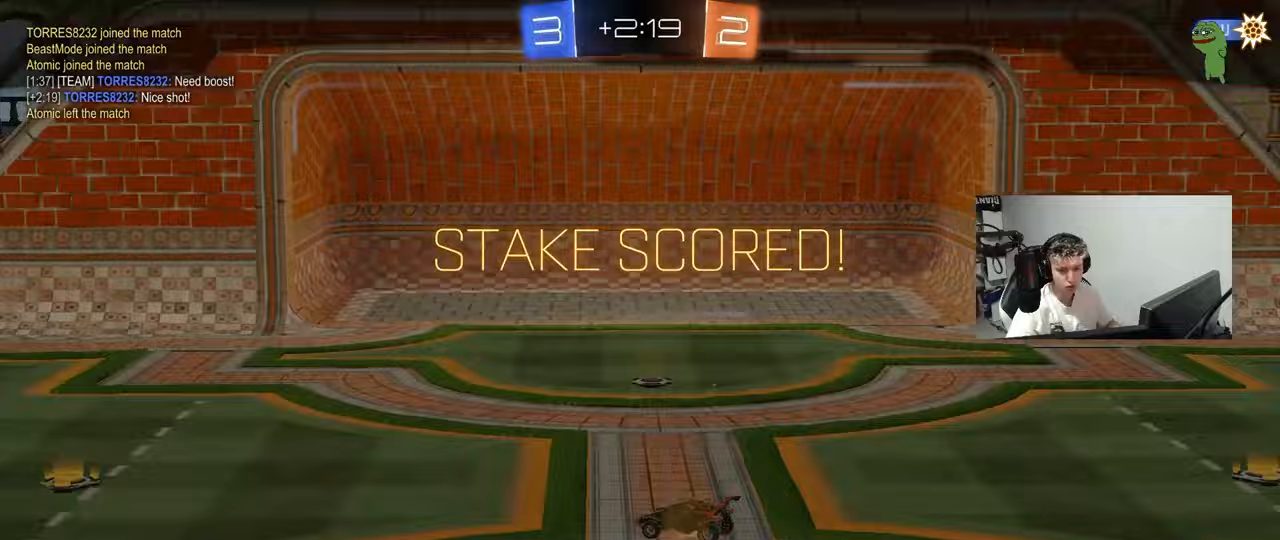
{"keys": ["tab"], "mouse": [], "mouse_move": "still", "events": [[67, "w", "up"], [167, "d", "up"], [167, "q", "up"], [350, "tab", "down"]]}
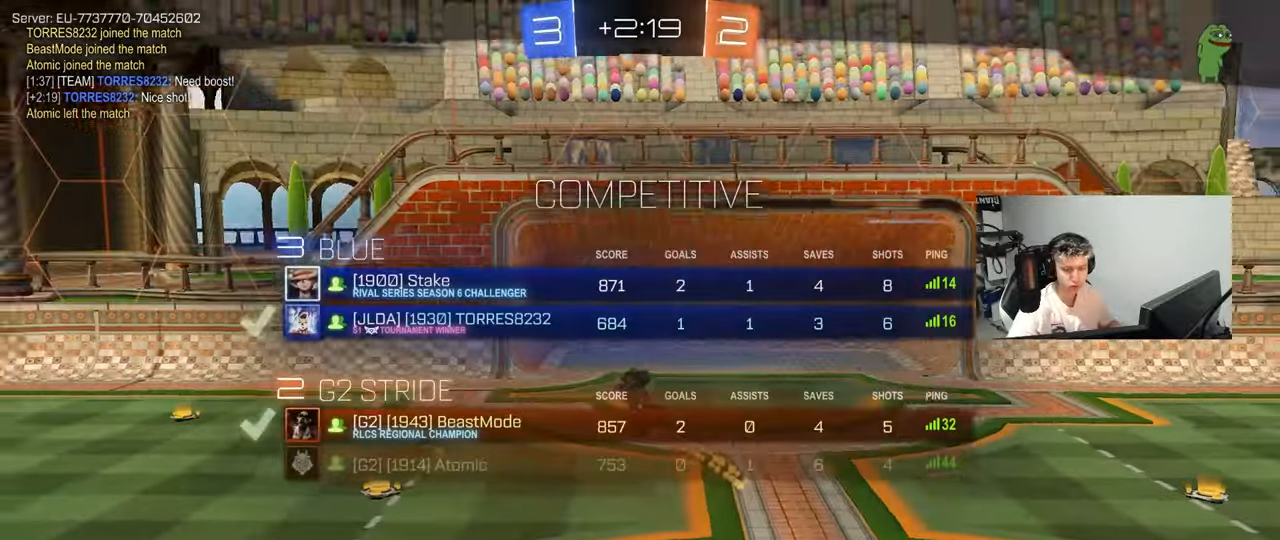
{"keys": ["tab"], "mouse": [], "mouse_move": "still", "events": []}
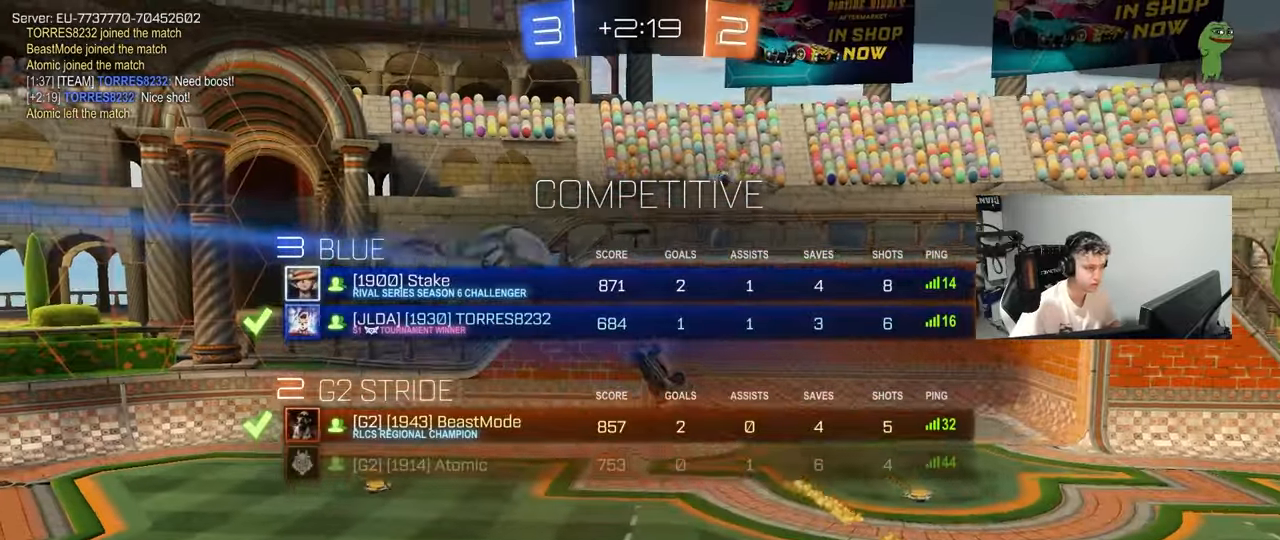
{"keys": [], "mouse": [], "mouse_move": "still", "events": [[100, "tab", "up"]]}
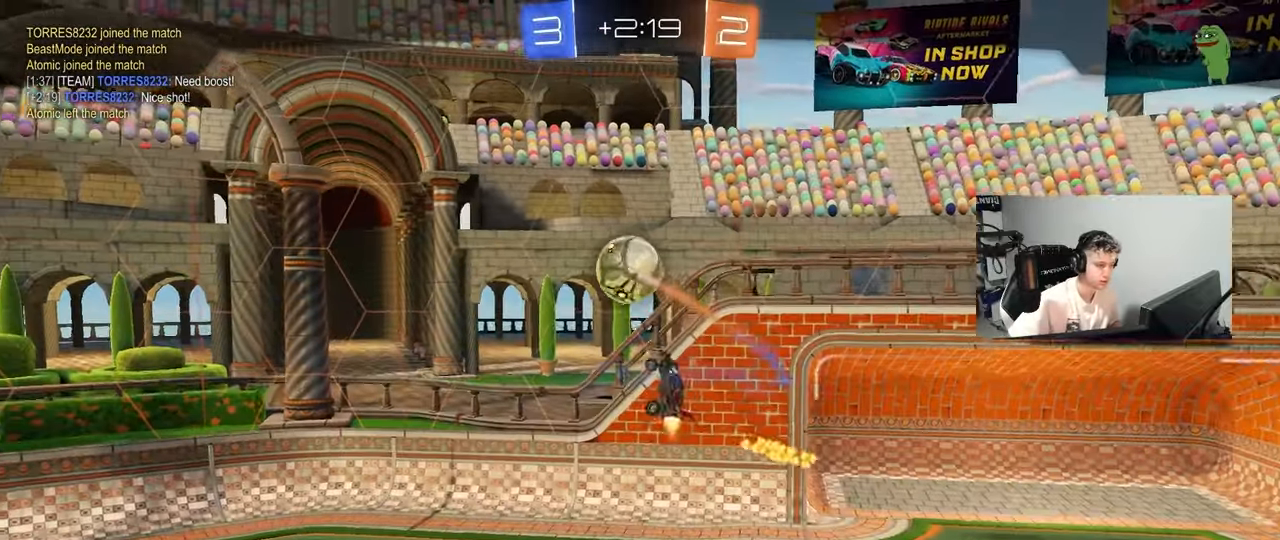
{"keys": [], "mouse": [], "mouse_move": "still", "events": []}
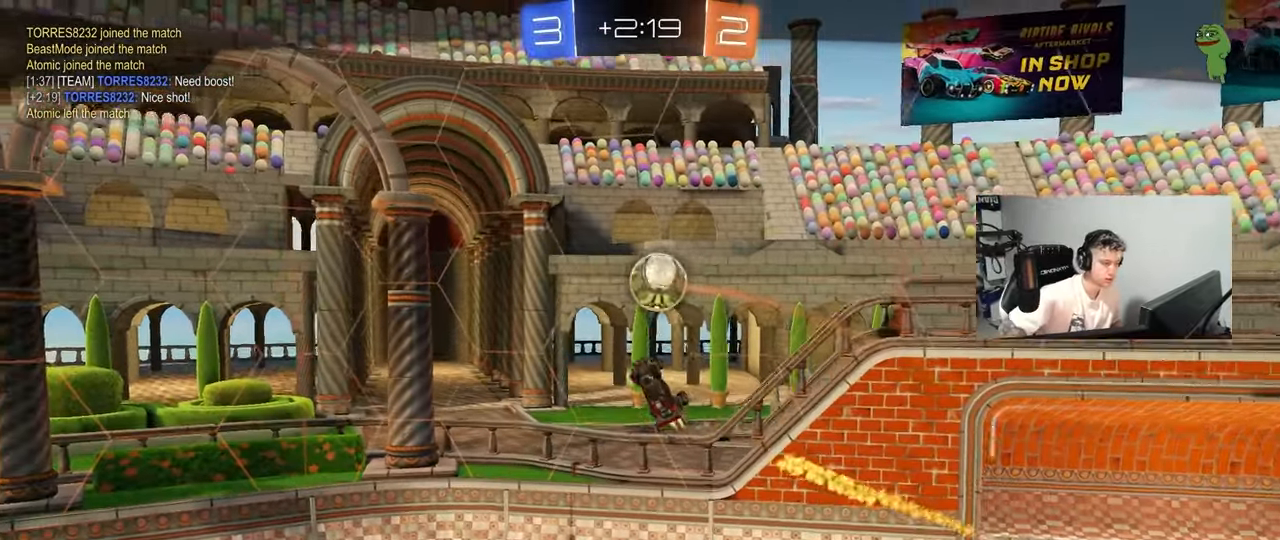
{"keys": [], "mouse": [], "mouse_move": "still", "events": []}
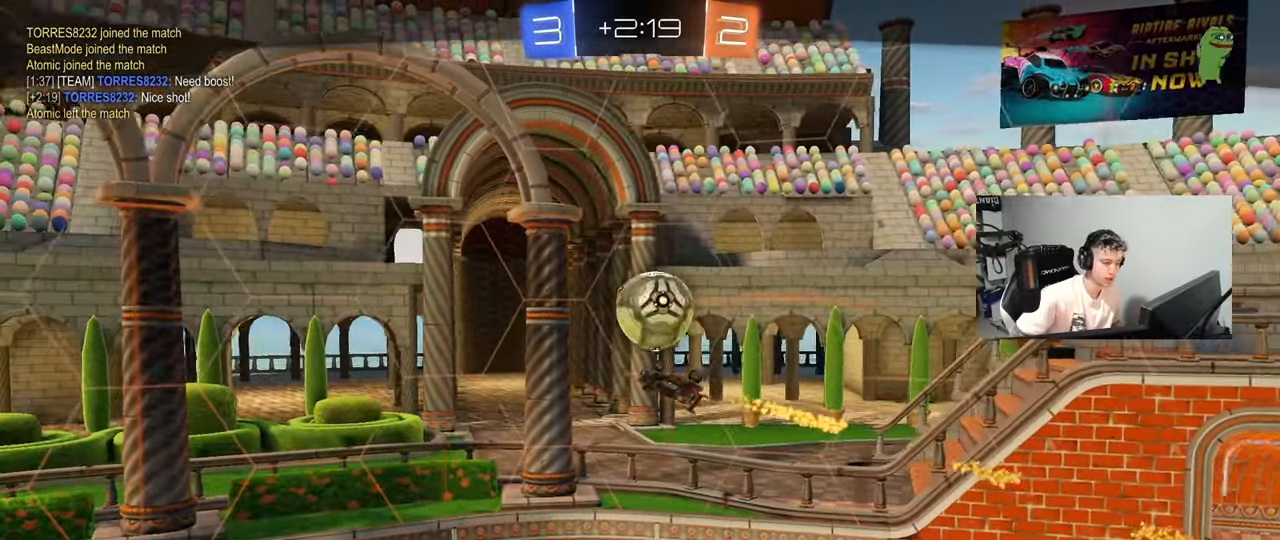
{"keys": [], "mouse": [], "mouse_move": "still", "events": []}
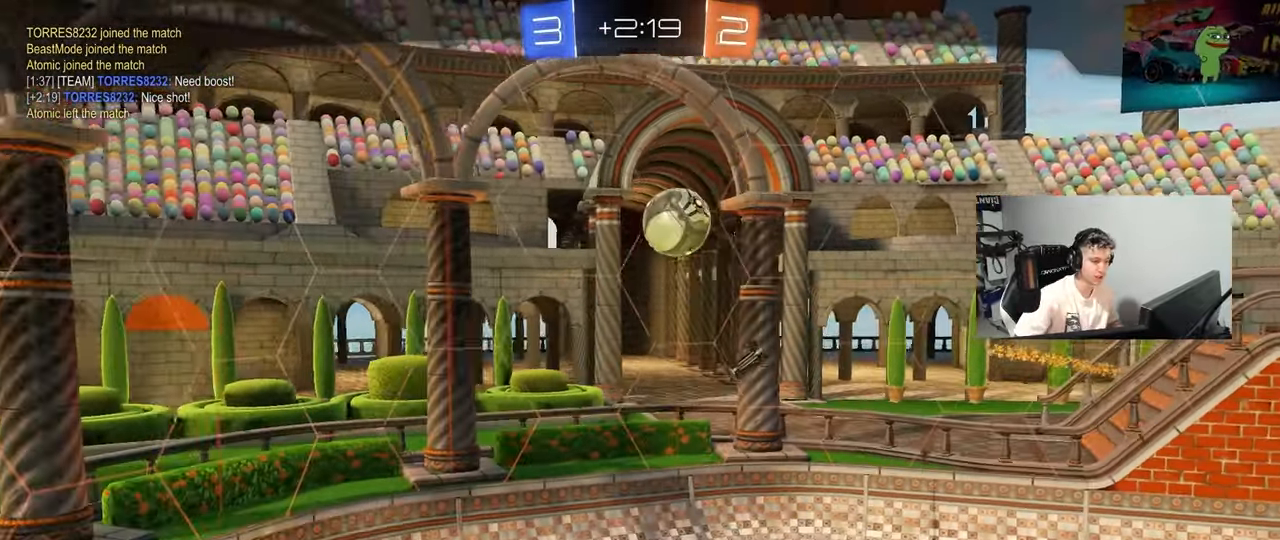
{"keys": [], "mouse": [], "mouse_move": "still", "events": []}
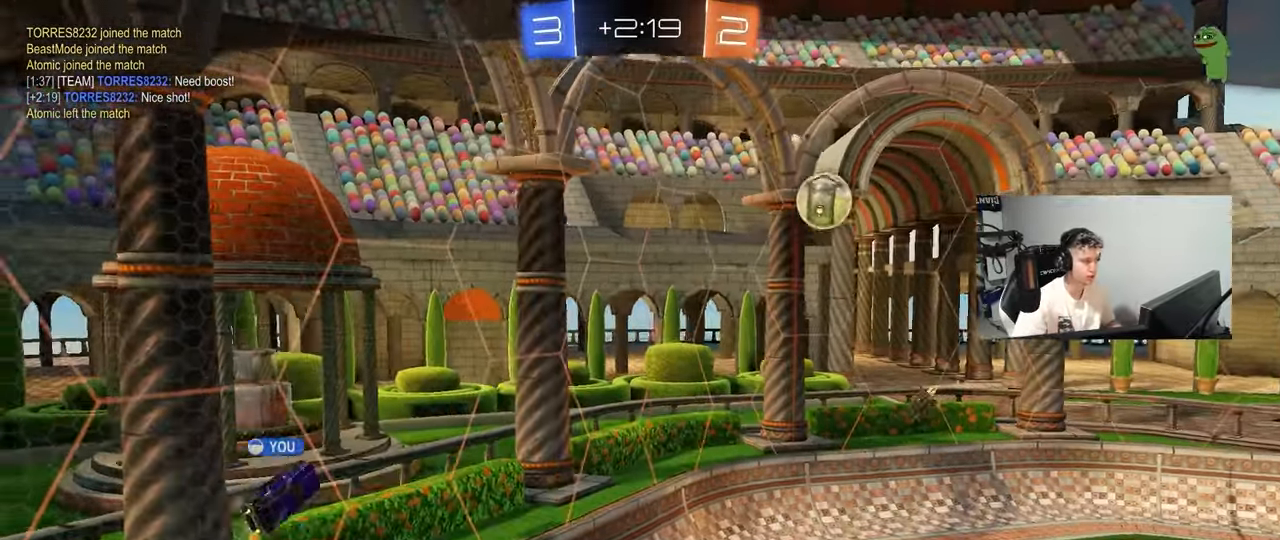
{"keys": [], "mouse": [], "mouse_move": "still", "events": []}
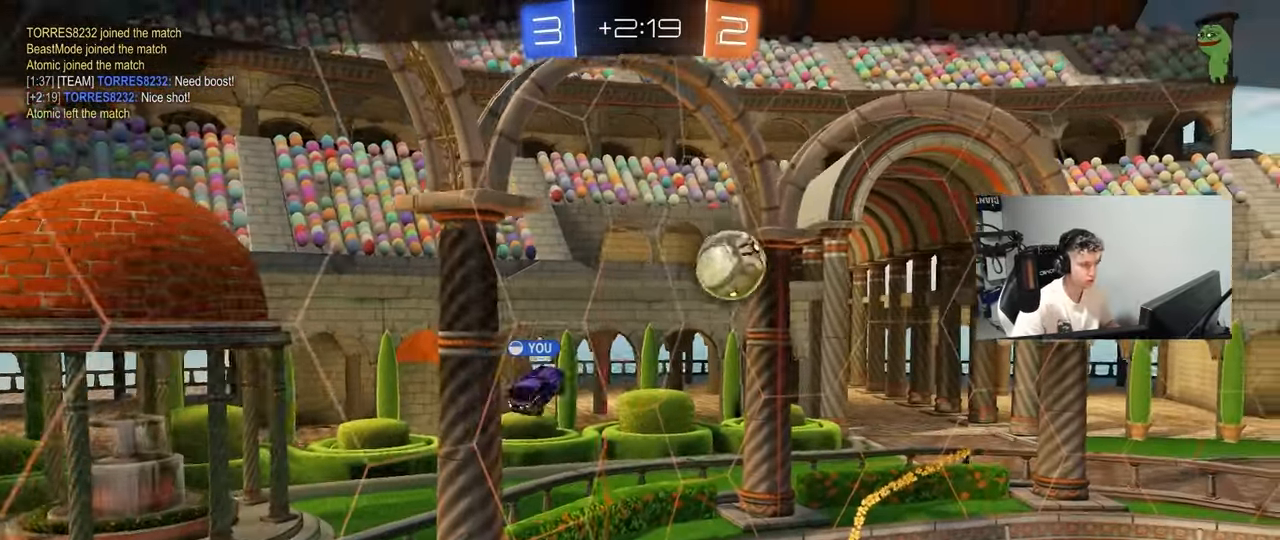
{"keys": [], "mouse": [], "mouse_move": "still", "events": []}
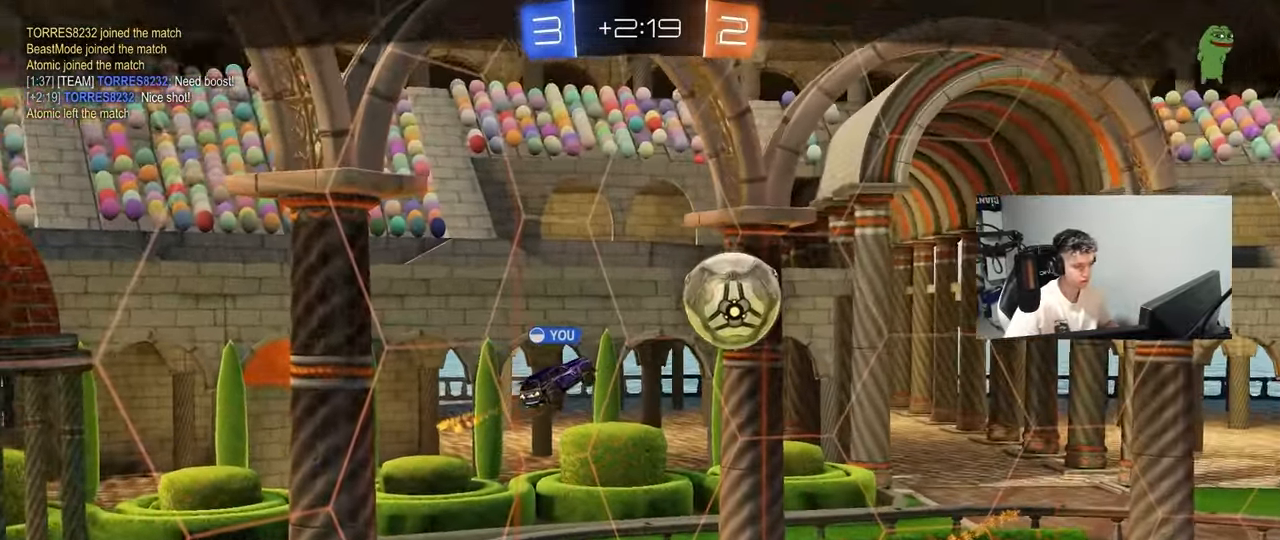
{"keys": [], "mouse": [], "mouse_move": "still", "events": []}
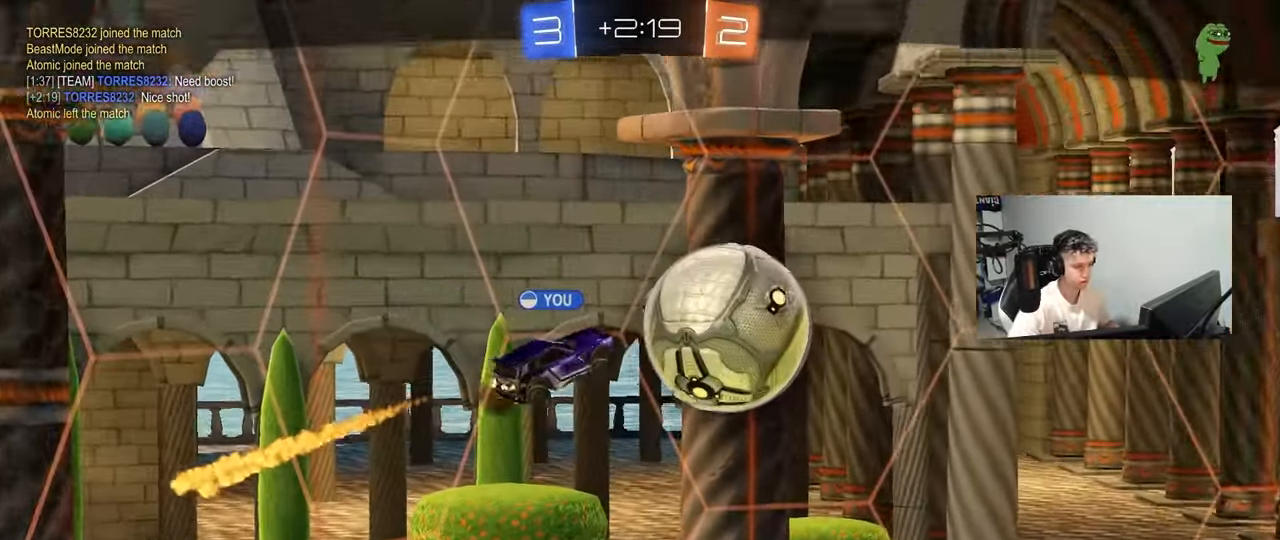
{"keys": [], "mouse": [], "mouse_move": "up", "events": []}
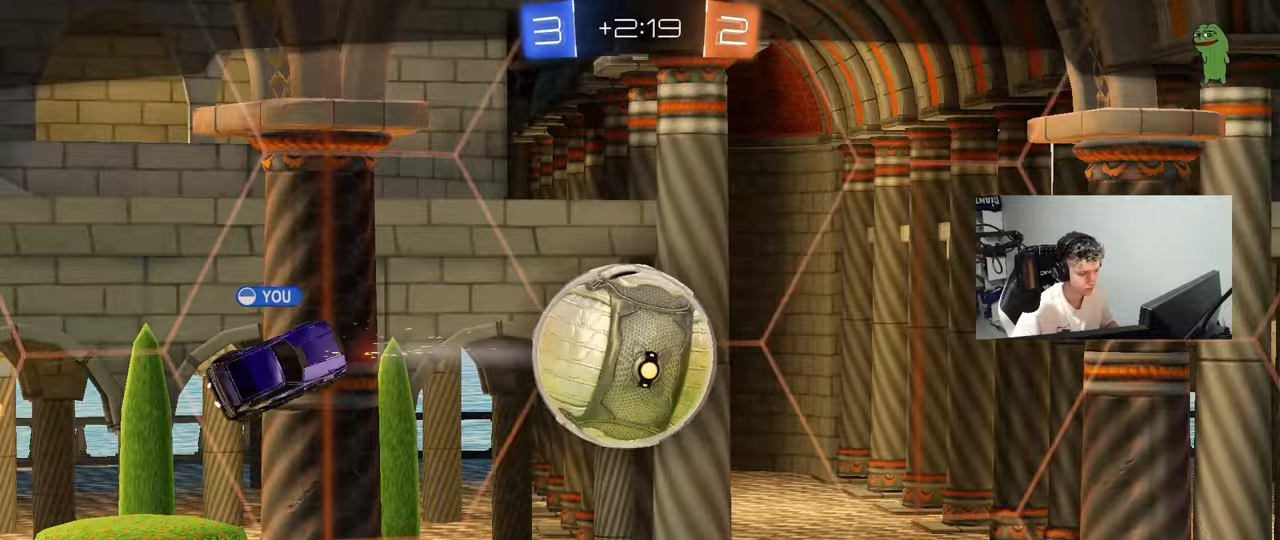
{"keys": [], "mouse": [], "mouse_move": "still", "events": []}
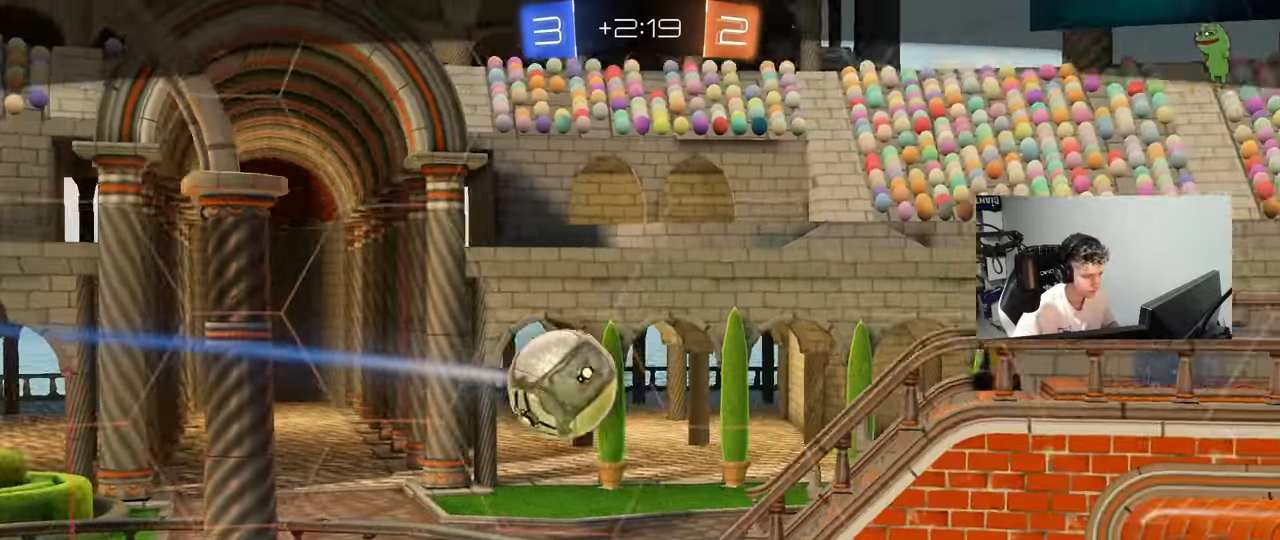
{"keys": [], "mouse": [], "mouse_move": "still", "events": []}
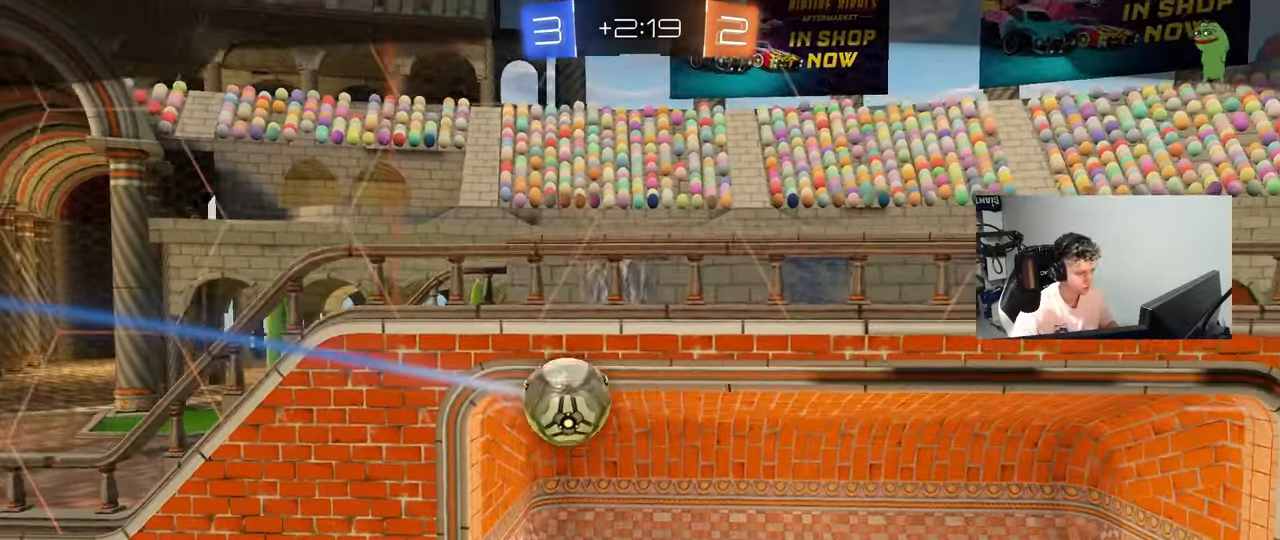
{"keys": [], "mouse": [], "mouse_move": "still", "events": []}
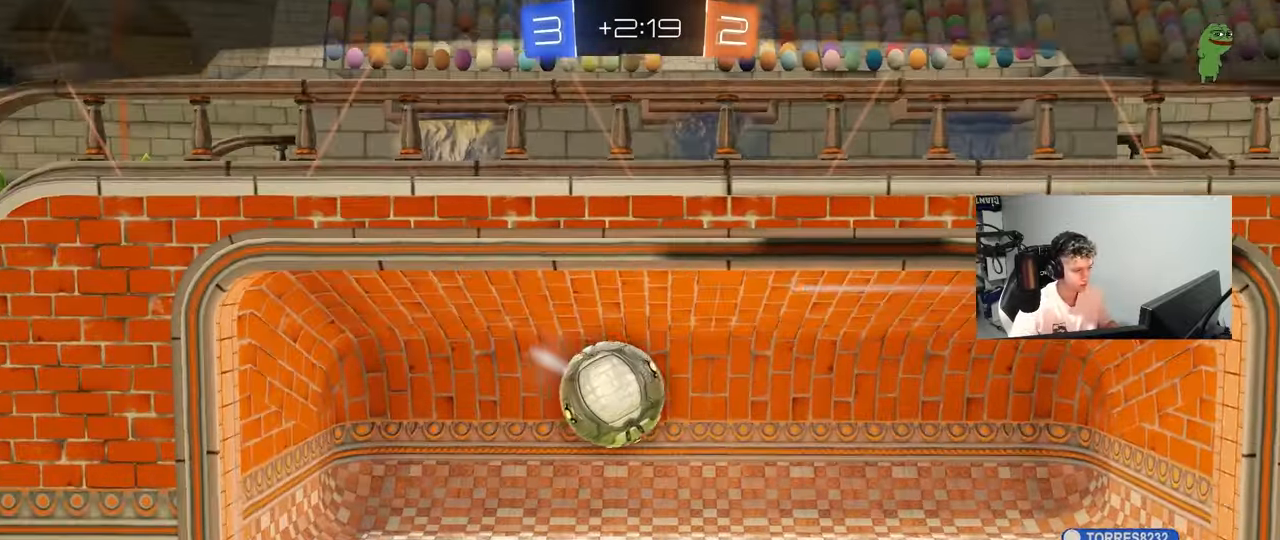
{"keys": [], "mouse": [], "mouse_move": "down-left", "events": []}
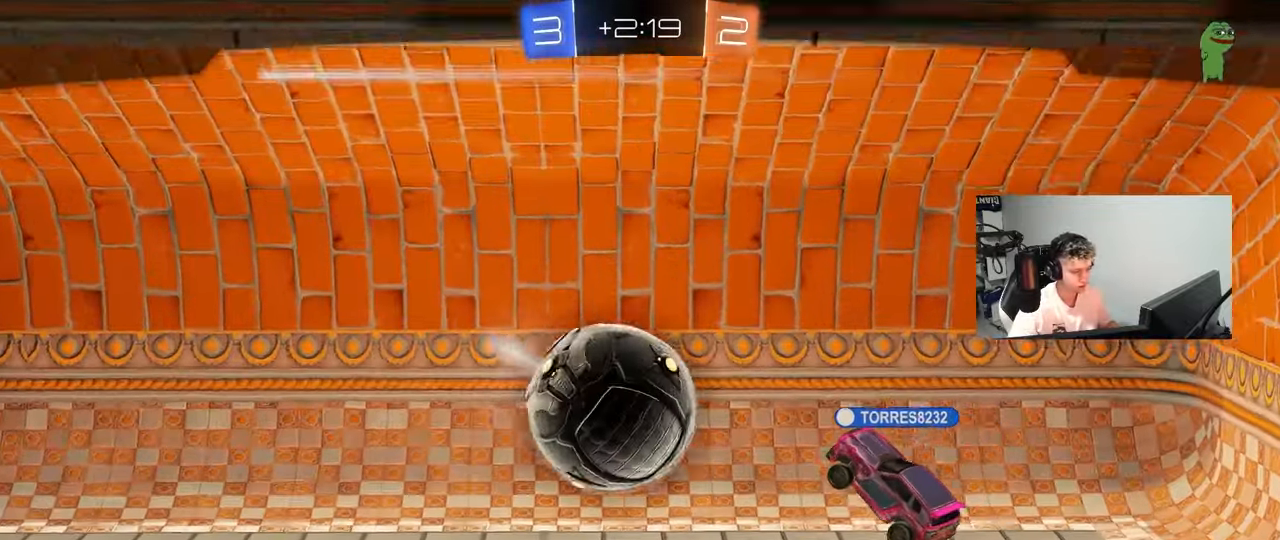
{"keys": ["tab"], "mouse": ["right"], "mouse_move": "still", "events": [[33, "2", "down"], [167, "2", "up"], [167, "3", "down"], [250, "3", "up"], [300, "mouse_right", "down"], [350, "tab", "down"], [400, "mouse_right", "up"], [500, "mouse_right", "down"]]}
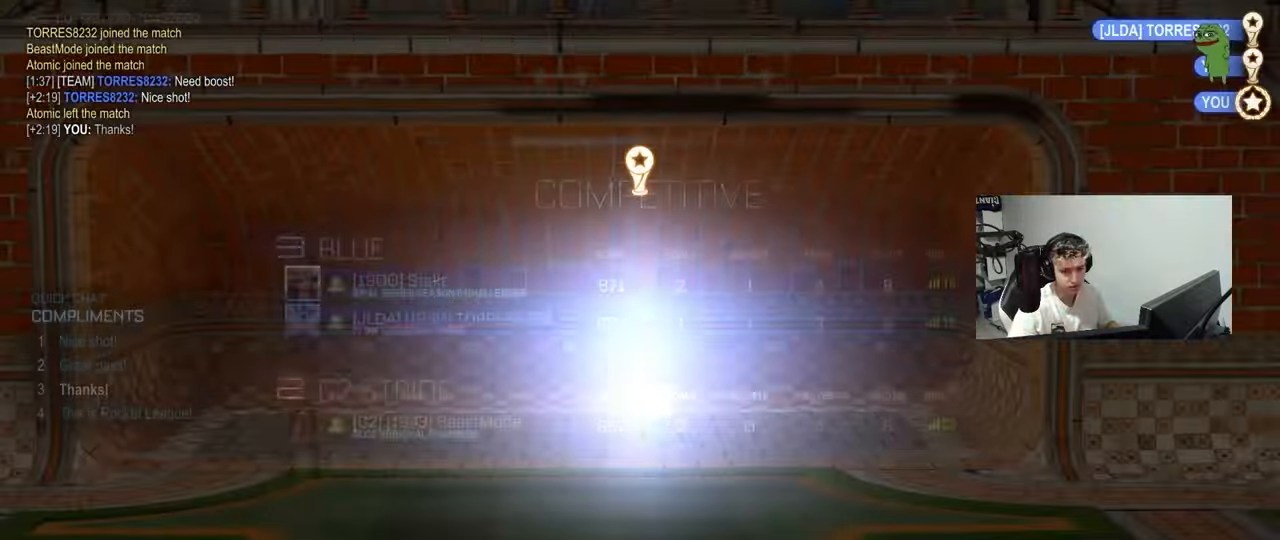
{"keys": [], "mouse": [], "mouse_move": "still", "events": [[83, "mouse_right", "up"], [183, "mouse_right", "down"], [317, "mouse_right", "up"], [367, "tab", "up"]]}
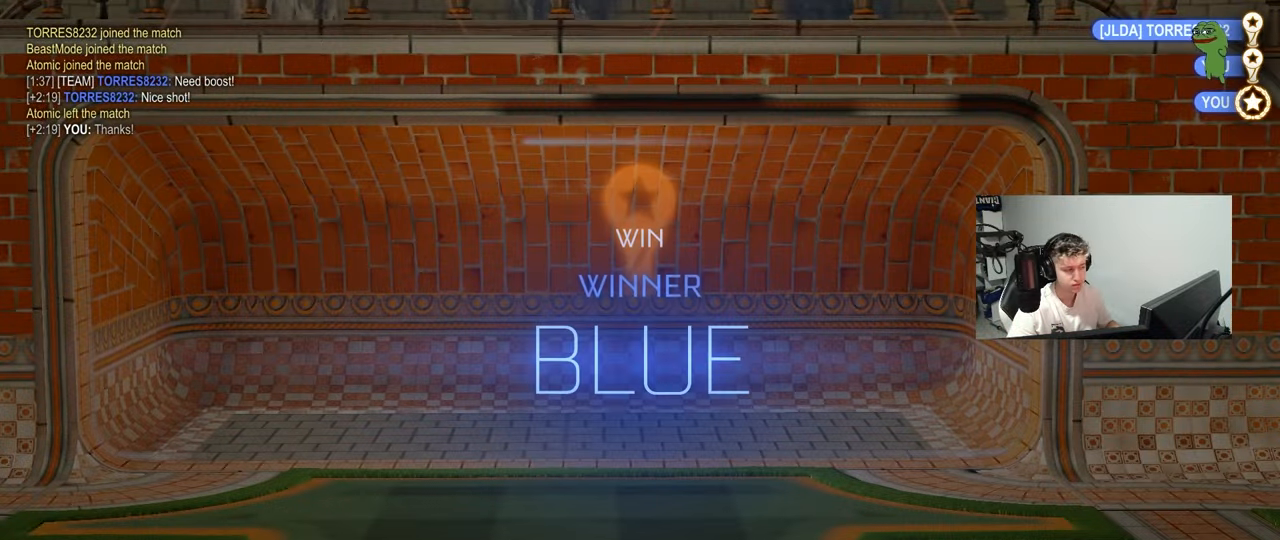
{"keys": [], "mouse": [], "mouse_move": "still", "events": [[383, "tab", "down"], [433, "tab", "up"]]}
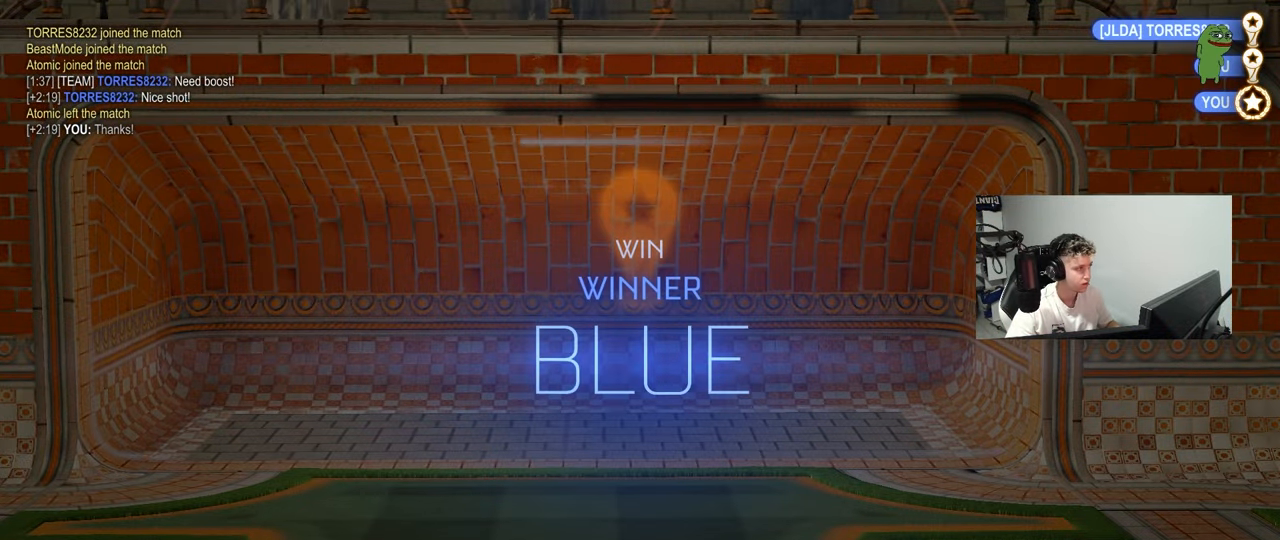
{"keys": [], "mouse": [], "mouse_move": "still", "events": []}
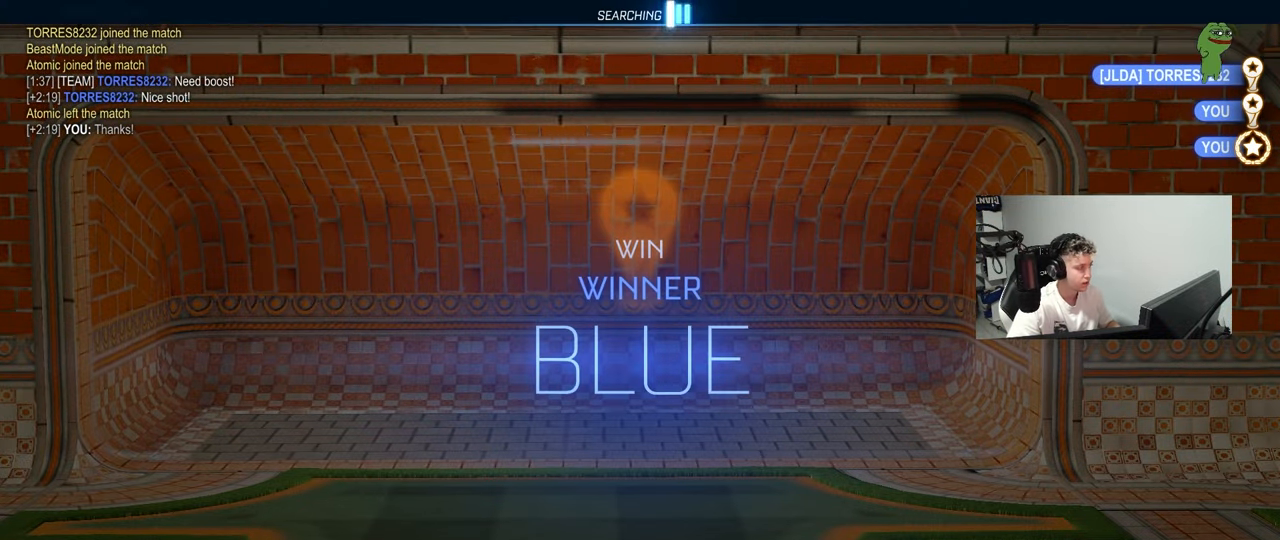
{"keys": [], "mouse": [], "mouse_move": "still", "events": []}
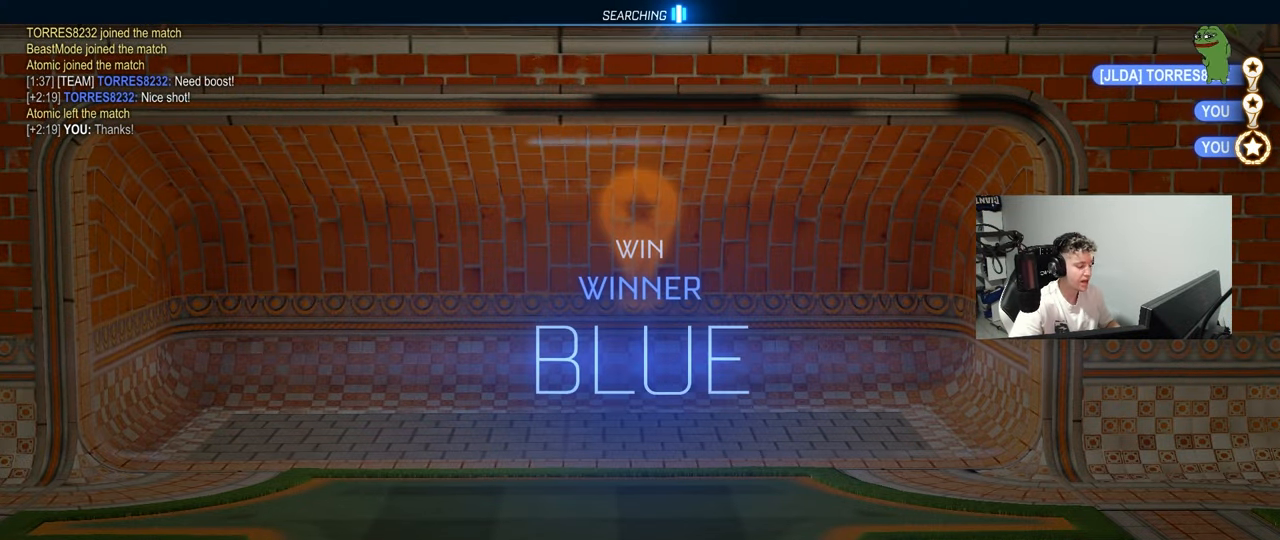
{"keys": [], "mouse": [], "mouse_move": "still", "events": []}
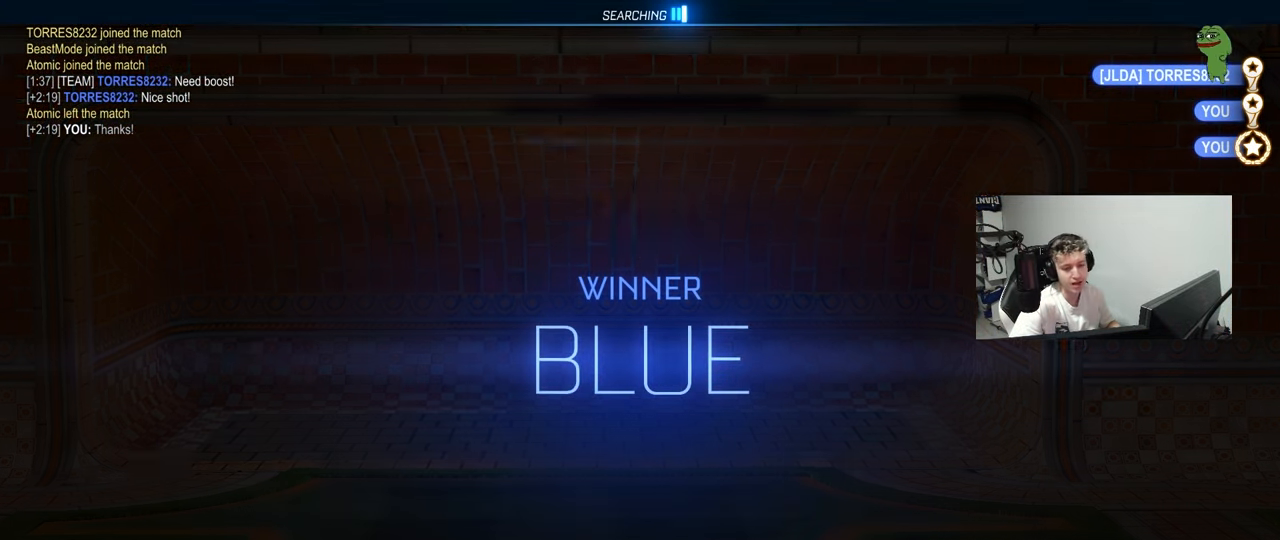
{"keys": [], "mouse": [], "mouse_move": "still", "events": []}